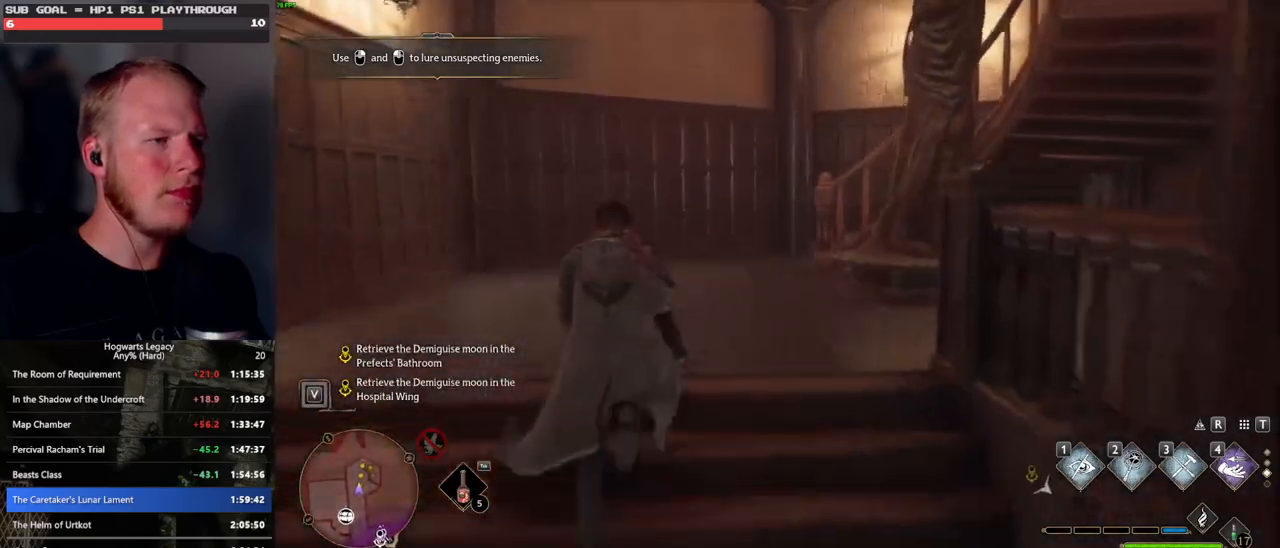
Gameplay with keyboard and mouse; each line is a JSON object with the keys and mouse buttons held at the frame after it. "events" lists presses ("down") and releases ("up") of ".", "/", "0", "1", "2", "3", "4", "5", "6", "7", "8", "9", "a", "alt_l", "alt_r", "b", "backslash", "backspace", "c", "caps_lock", "comma", "ctrl_l", "ctrl_r", "d", "e", "equals", "escape", "f", "f1", "f10", "f11", "f12", "f2", "f3", "f4", "f5", "f6", "f7", "f8", "f9", "g", "h", "i", "j", "k", "l", "lbracket", "m", "minus", "n", "o", "p", "q", "quote", "r", "rbracket", "return", "s", "semicolon", "shift_l", "shift_r", "space", "super_l", "super_r", "t", "tab", "tilde", "u", "v", "w", "x", "y", "z", "mouse_left", "mouse_wheel", "mouse_right", "mouse_mb4" and "mouse_mb5" between this image and that frame as [ms after this image, input, new state], when the widget could be followed in between. "mouse_left", "mouse_wheel", "mouse_right", "mouse_mb4", "mouse_mb5" = the "left", "wheel", "right", "mb4", "mb5" buttons of the "mouse" list. No other keys are recorded. "wheel" means that the mouse wheel is clicked or scrolled. Mouse movement is not recorded.
{"keys": ["w"], "mouse": [], "events": []}
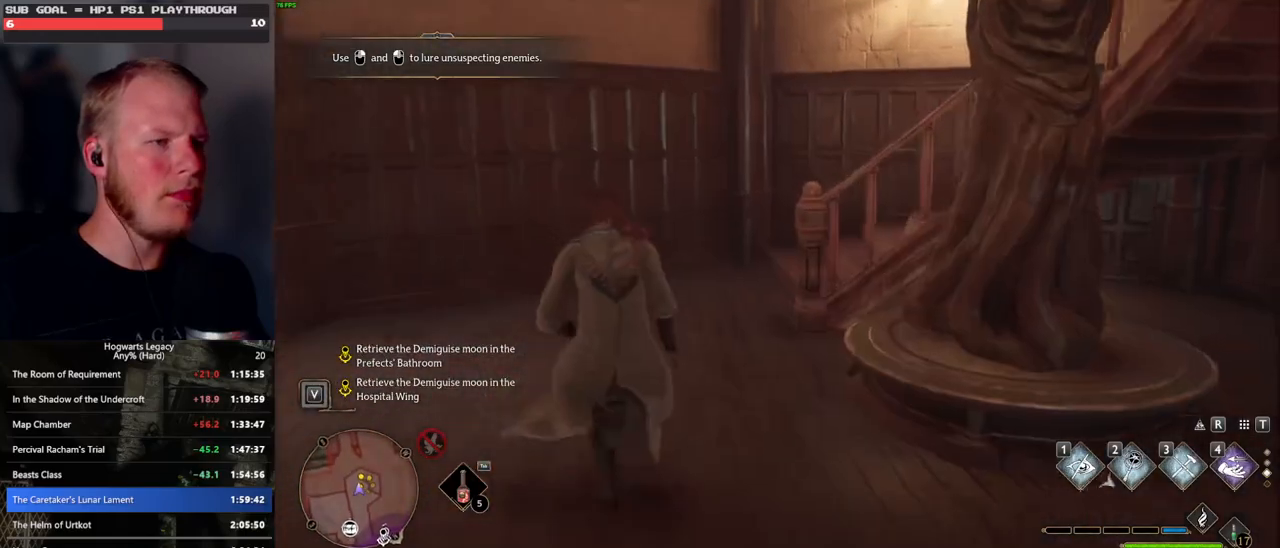
{"keys": ["w"], "mouse": [], "events": []}
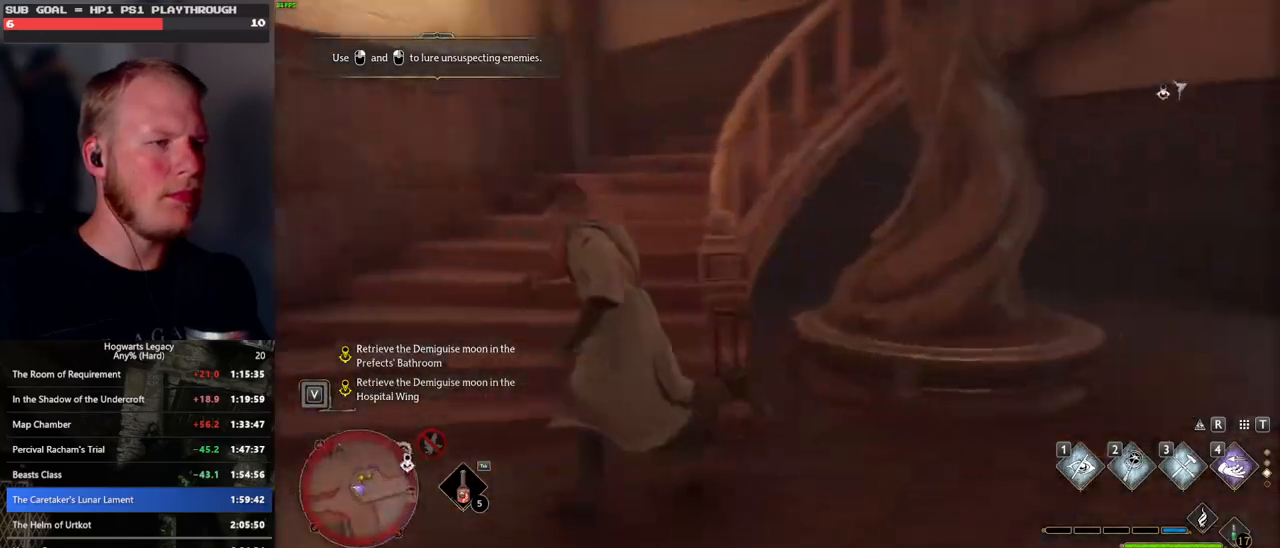
{"keys": ["w"], "mouse": [], "events": []}
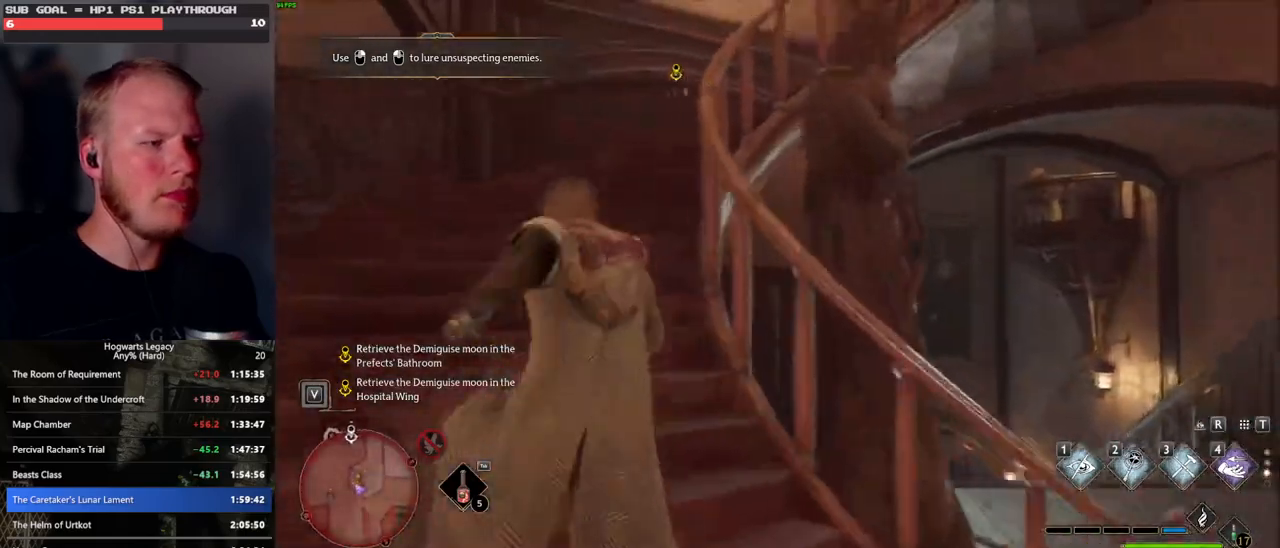
{"keys": ["w"], "mouse": [], "events": []}
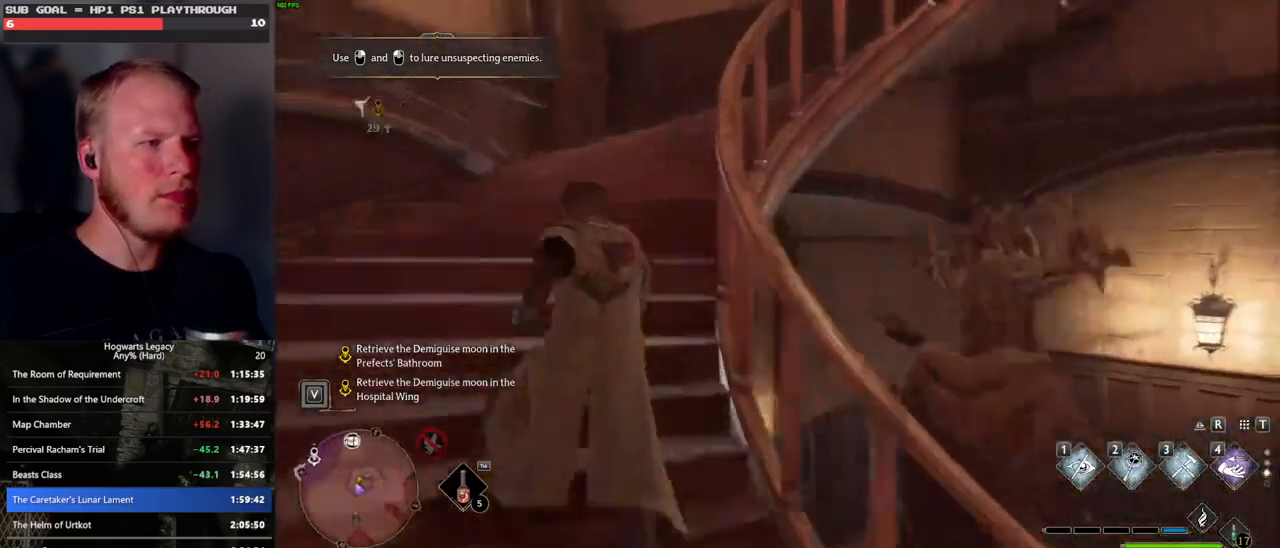
{"keys": ["w"], "mouse": [], "events": []}
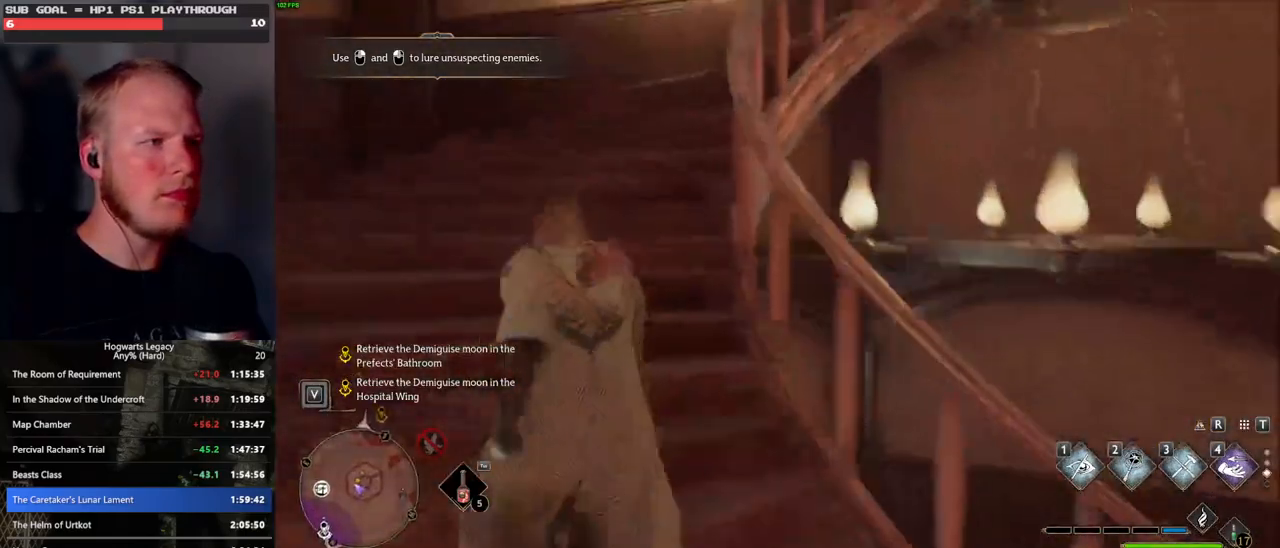
{"keys": ["w"], "mouse": [], "events": []}
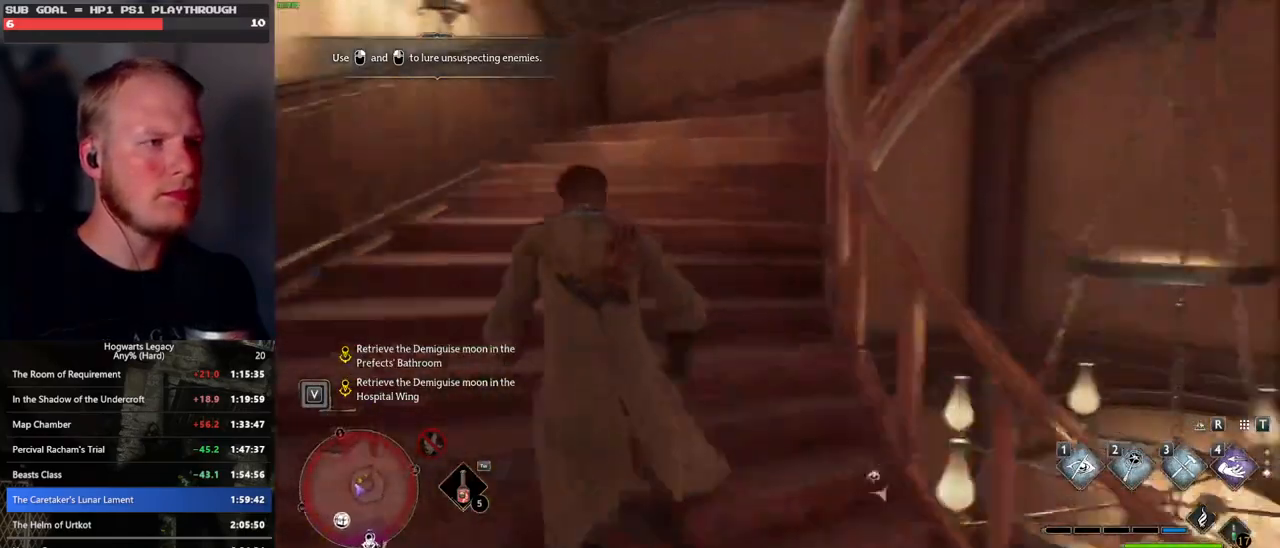
{"keys": ["w"], "mouse": [], "events": []}
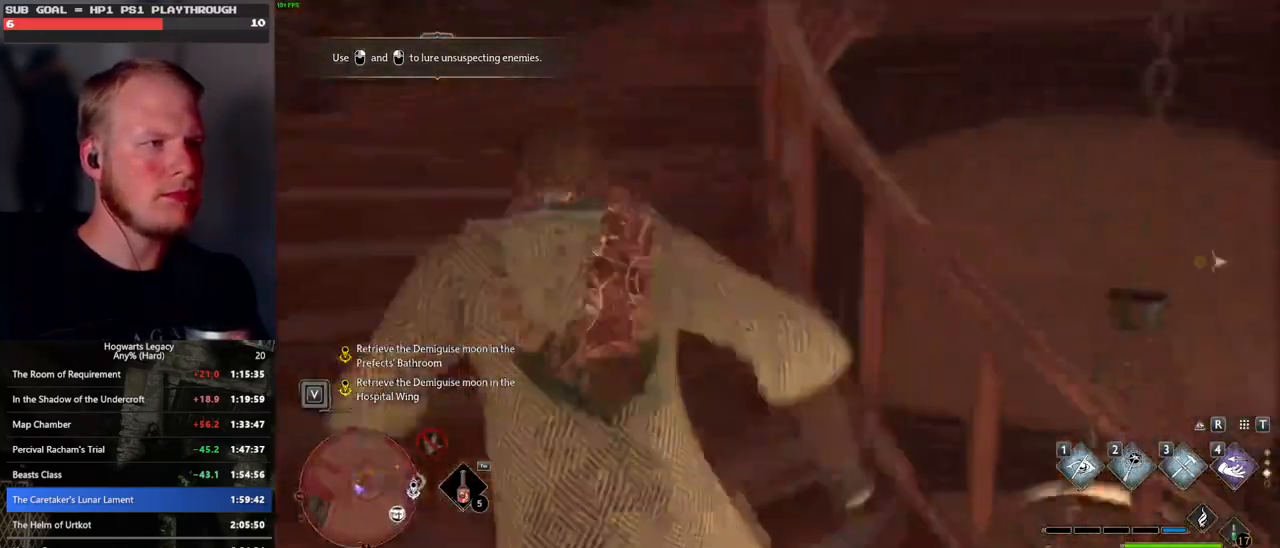
{"keys": ["w"], "mouse": [], "events": []}
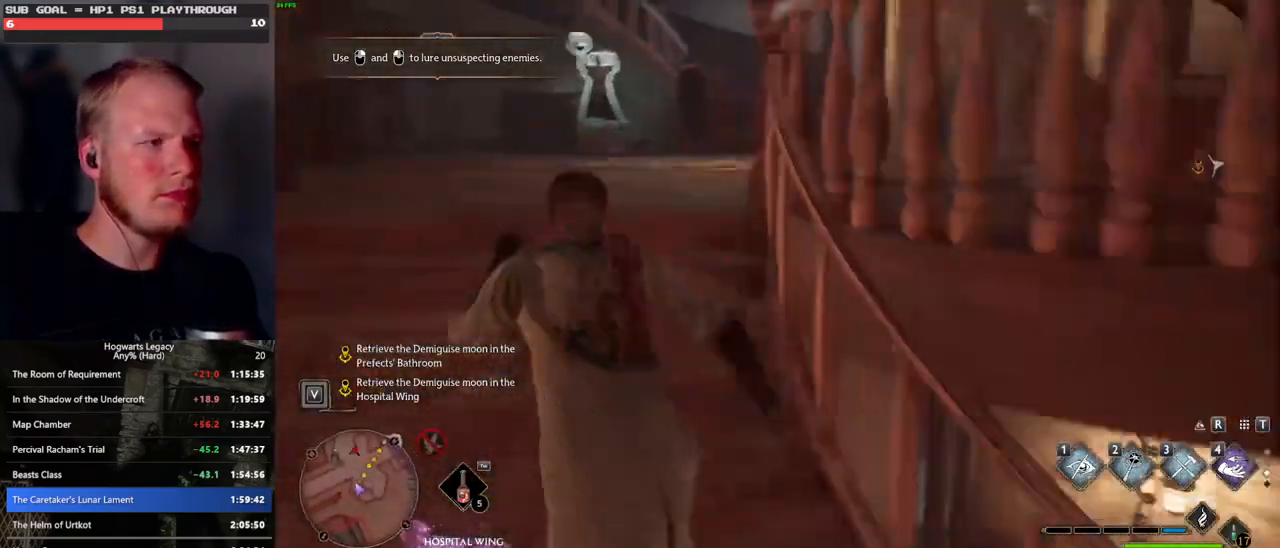
{"keys": ["w"], "mouse": [], "events": []}
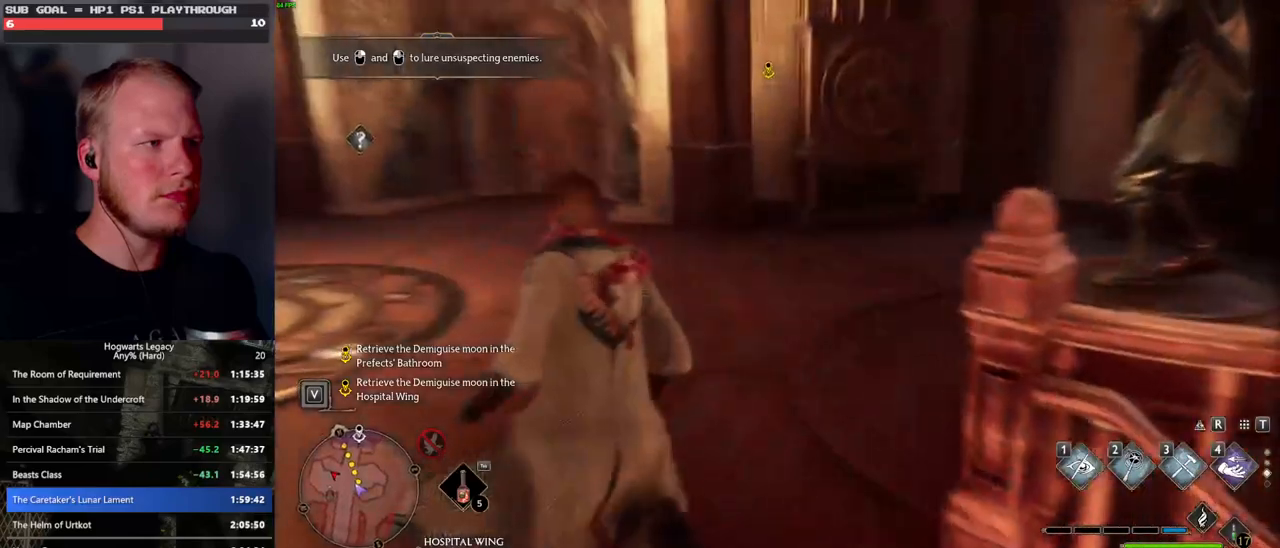
{"keys": ["w"], "mouse": [], "events": []}
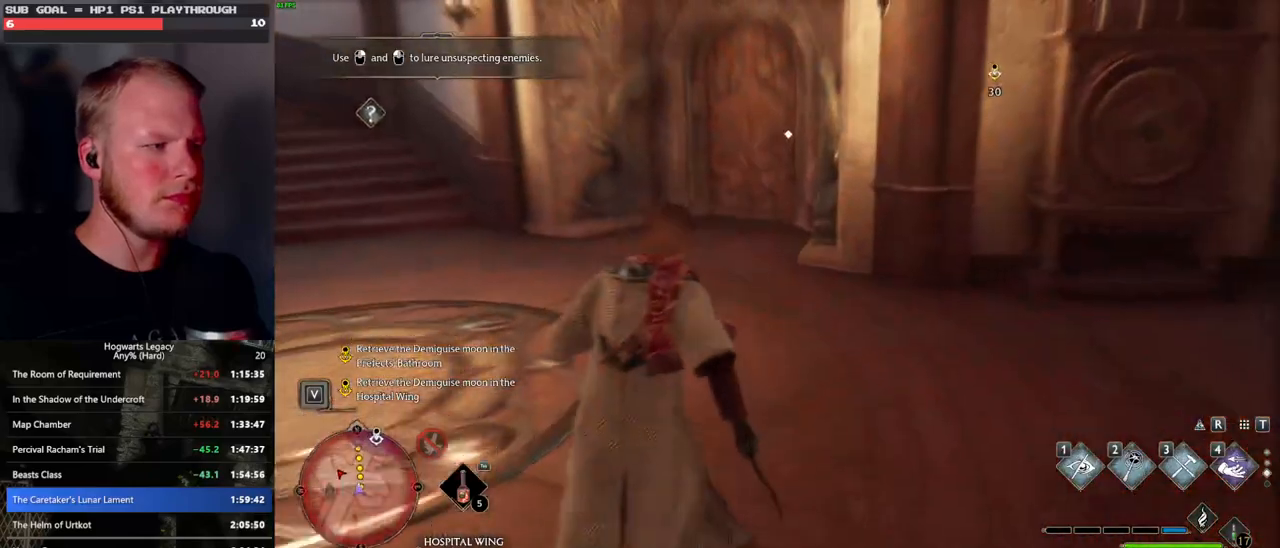
{"keys": ["w"], "mouse": [], "events": []}
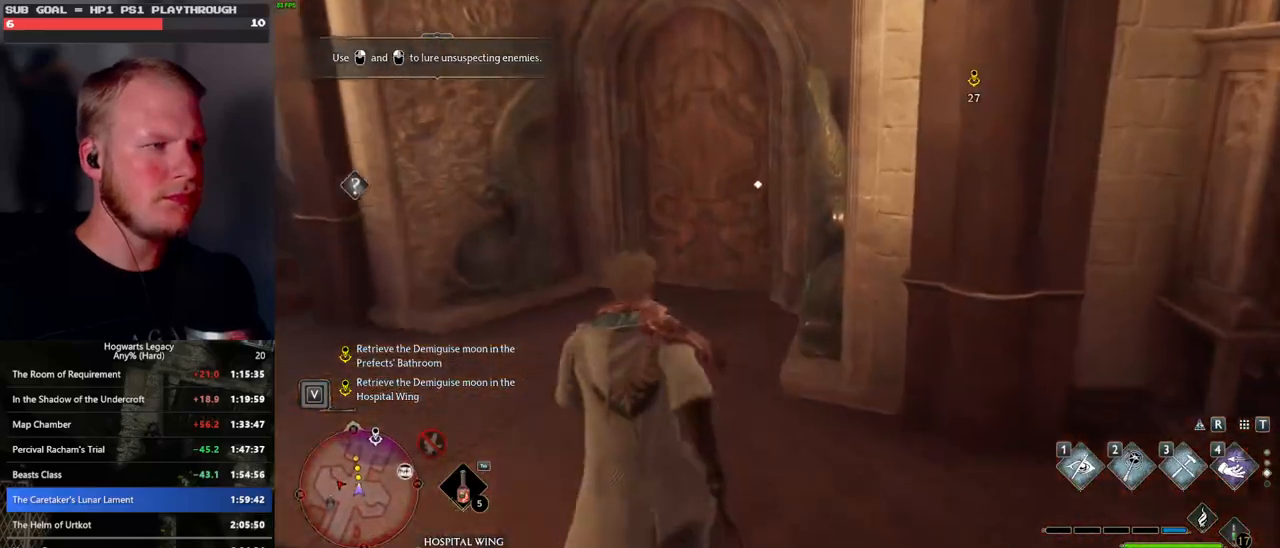
{"keys": ["w"], "mouse": [], "events": [[233, "1", "down"], [316, "1", "up"]]}
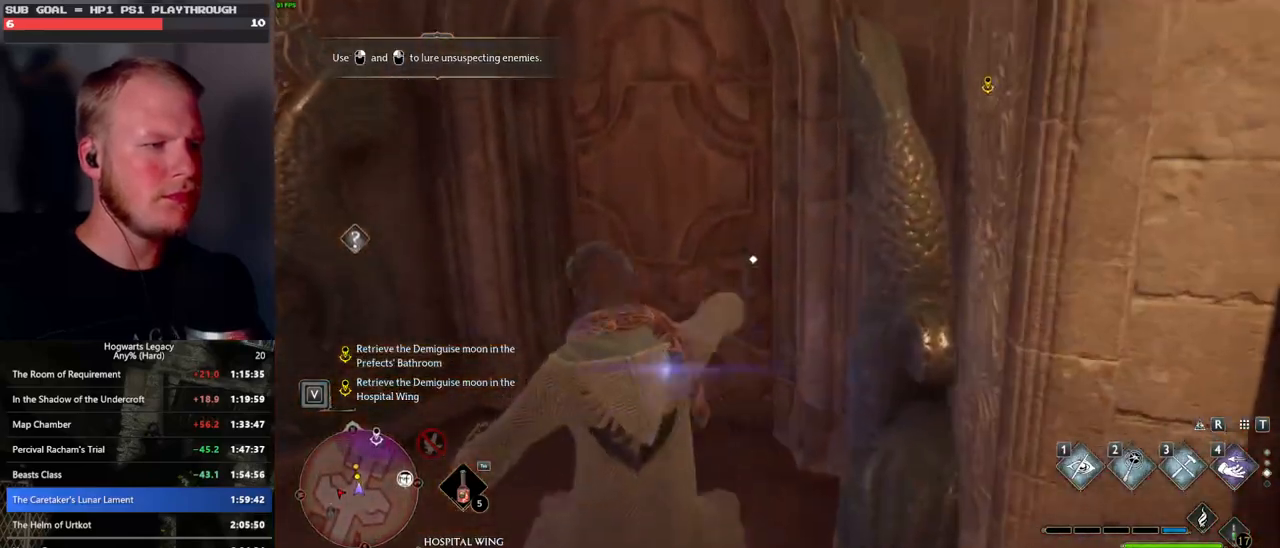
{"keys": ["w"], "mouse": [], "events": []}
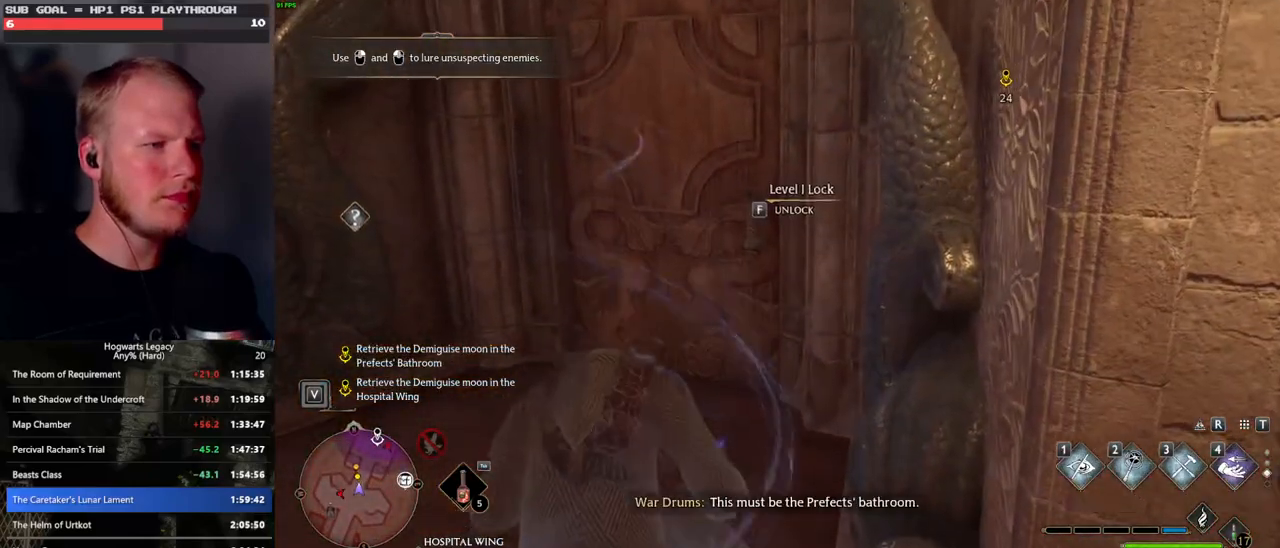
{"keys": [], "mouse": [], "events": [[33, "f", "down"], [100, "w", "up"], [200, "f", "up"]]}
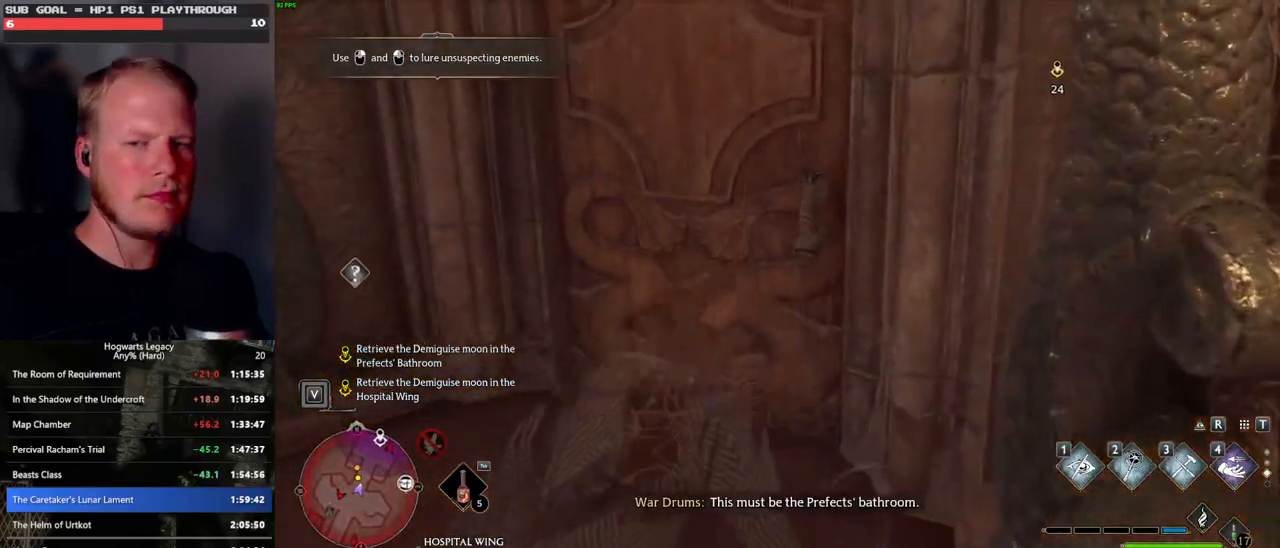
{"keys": [], "mouse": [], "events": []}
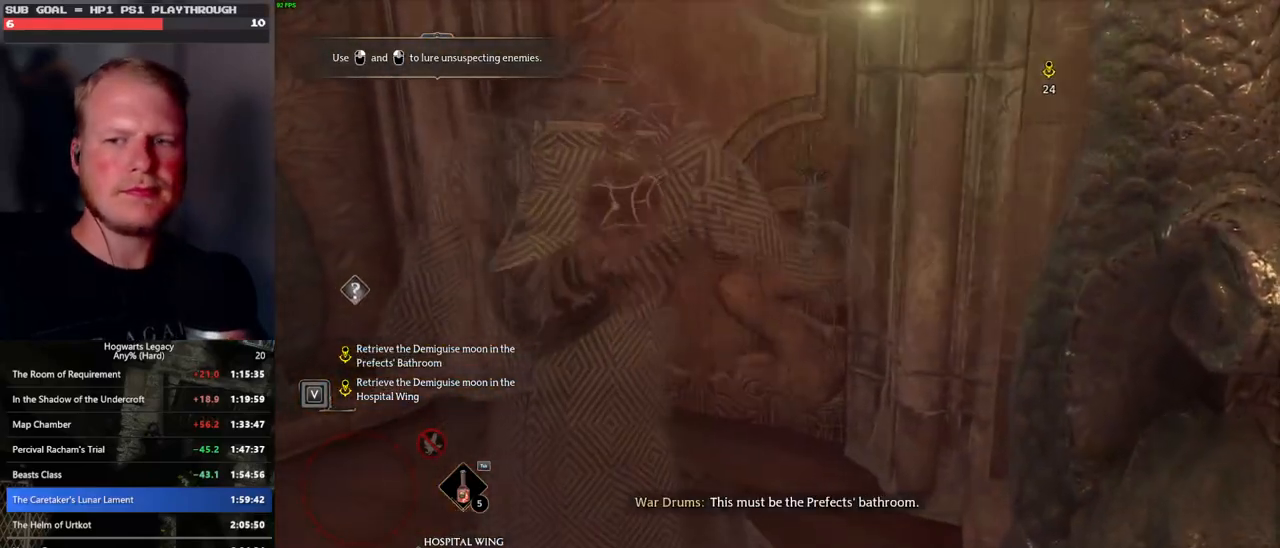
{"keys": [], "mouse": [], "events": []}
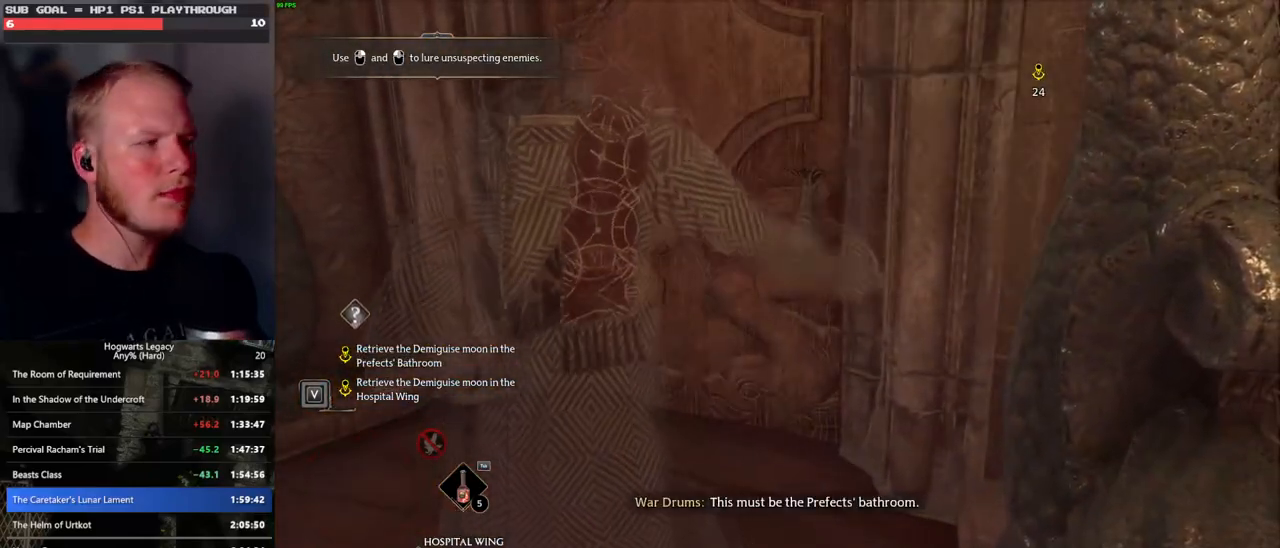
{"keys": [], "mouse": [], "events": []}
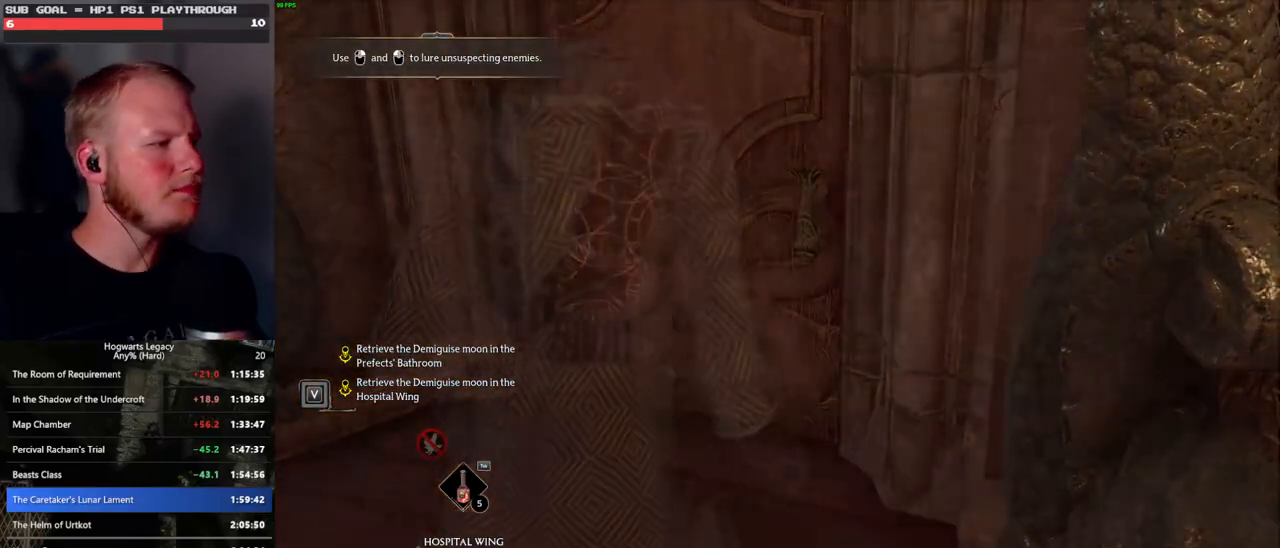
{"keys": [], "mouse": [], "events": []}
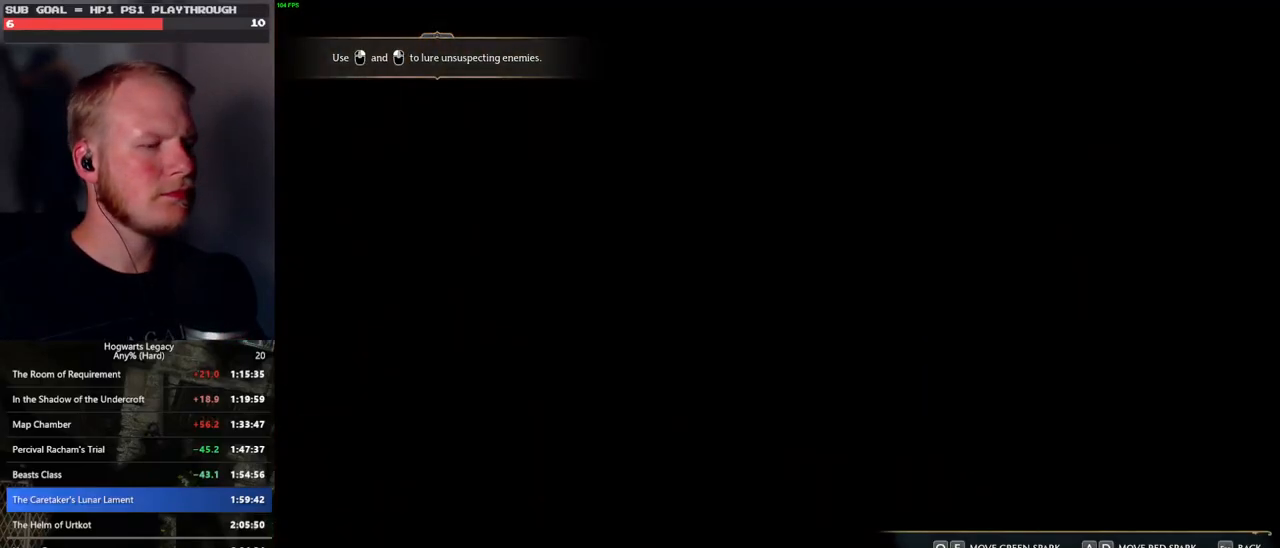
{"keys": [], "mouse": [], "events": [[283, "d", "down"], [283, "q", "down"], [383, "d", "up"], [383, "q", "up"]]}
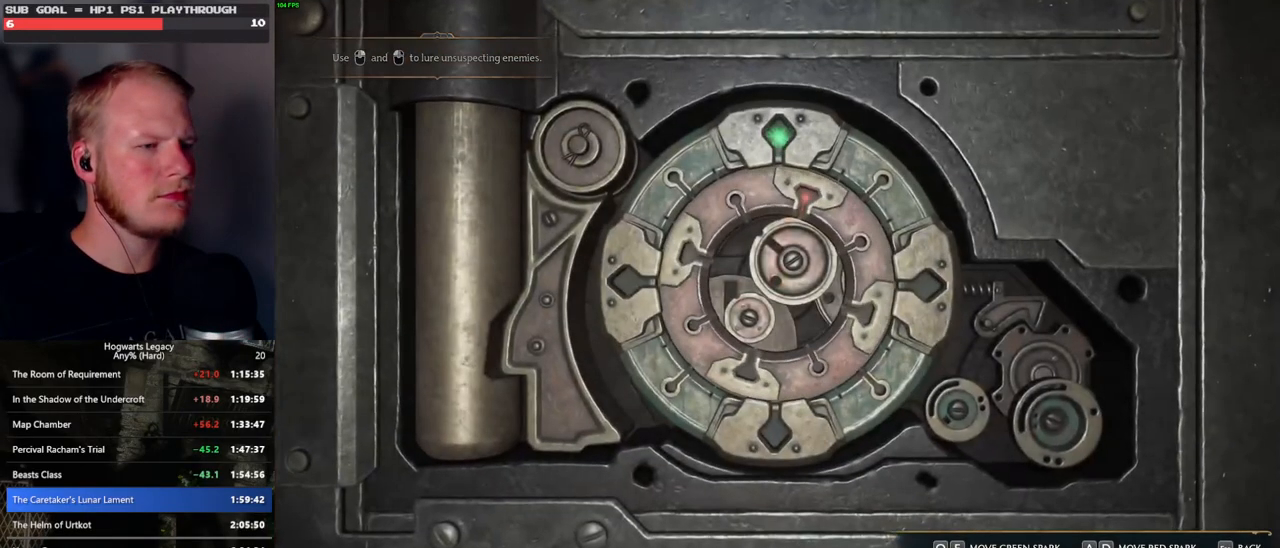
{"keys": ["a", "e"], "mouse": [], "events": [[16, "a", "down"], [16, "e", "down"]]}
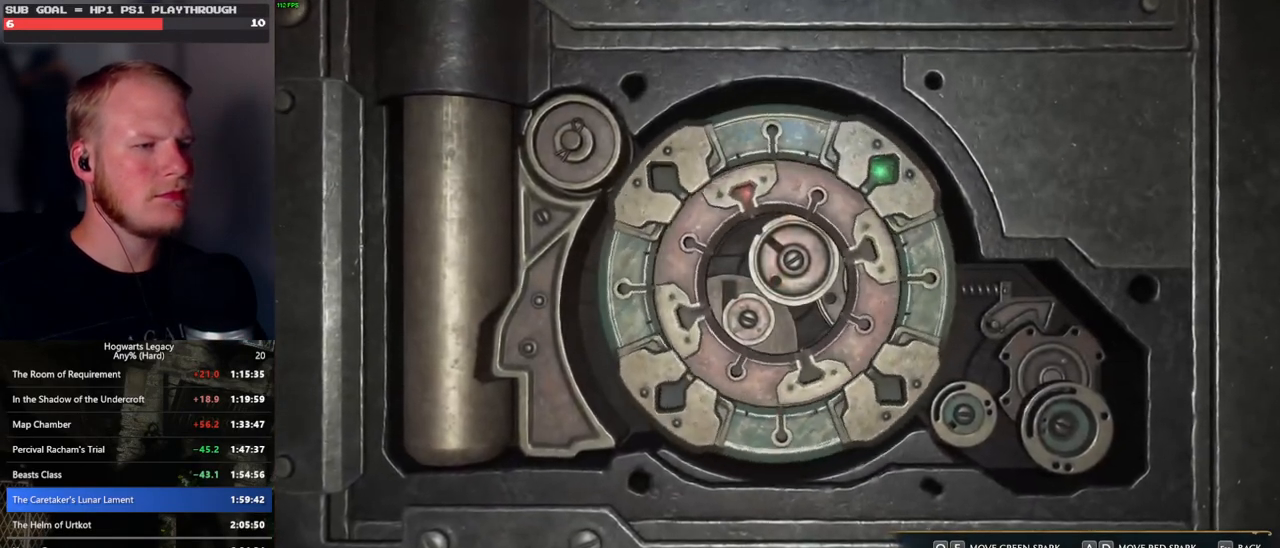
{"keys": ["a", "e"], "mouse": [], "events": []}
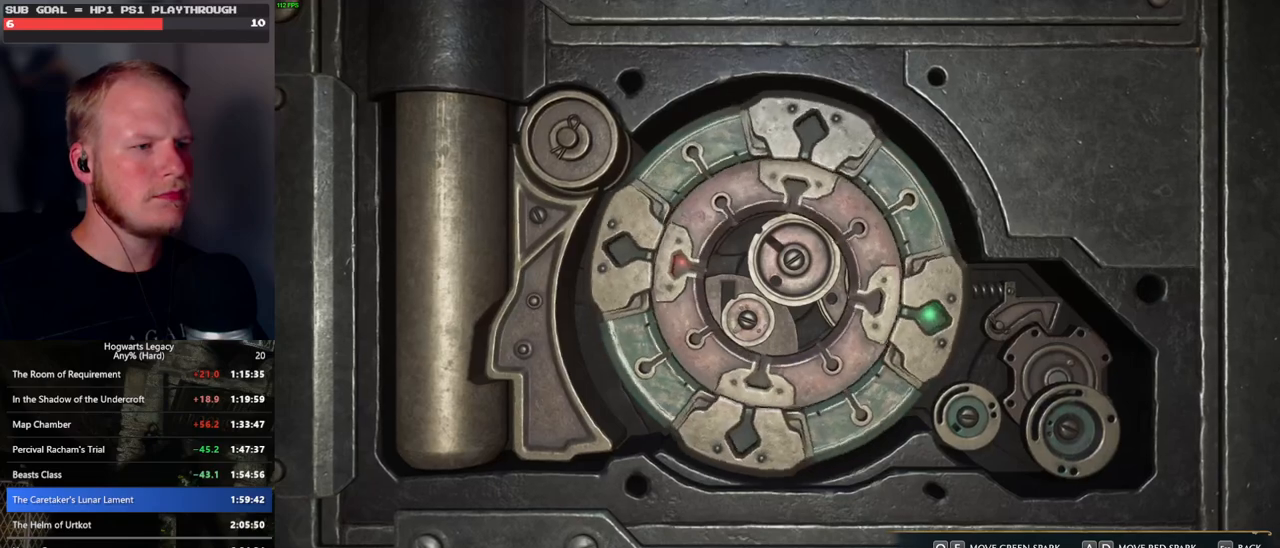
{"keys": ["a", "e"], "mouse": [], "events": []}
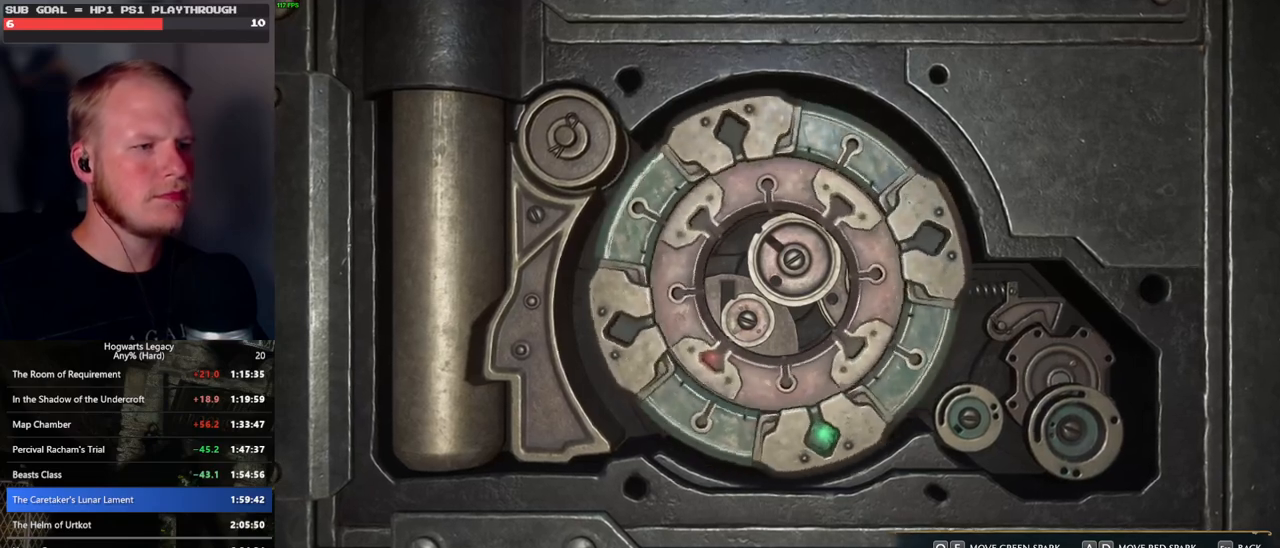
{"keys": ["a", "e"], "mouse": [], "events": []}
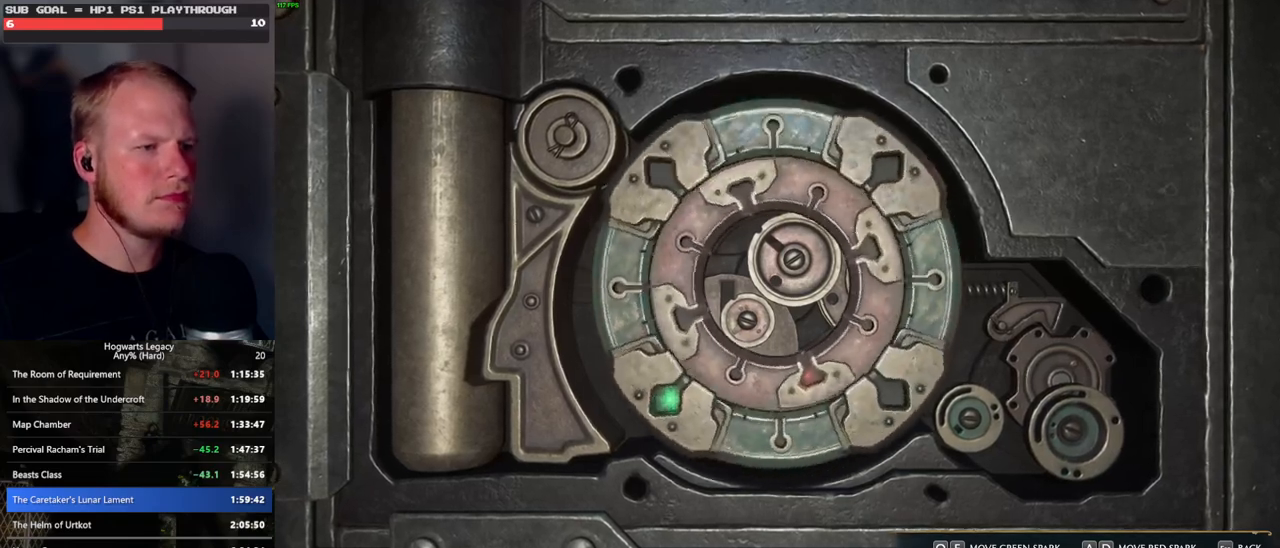
{"keys": ["a", "e"], "mouse": [], "events": []}